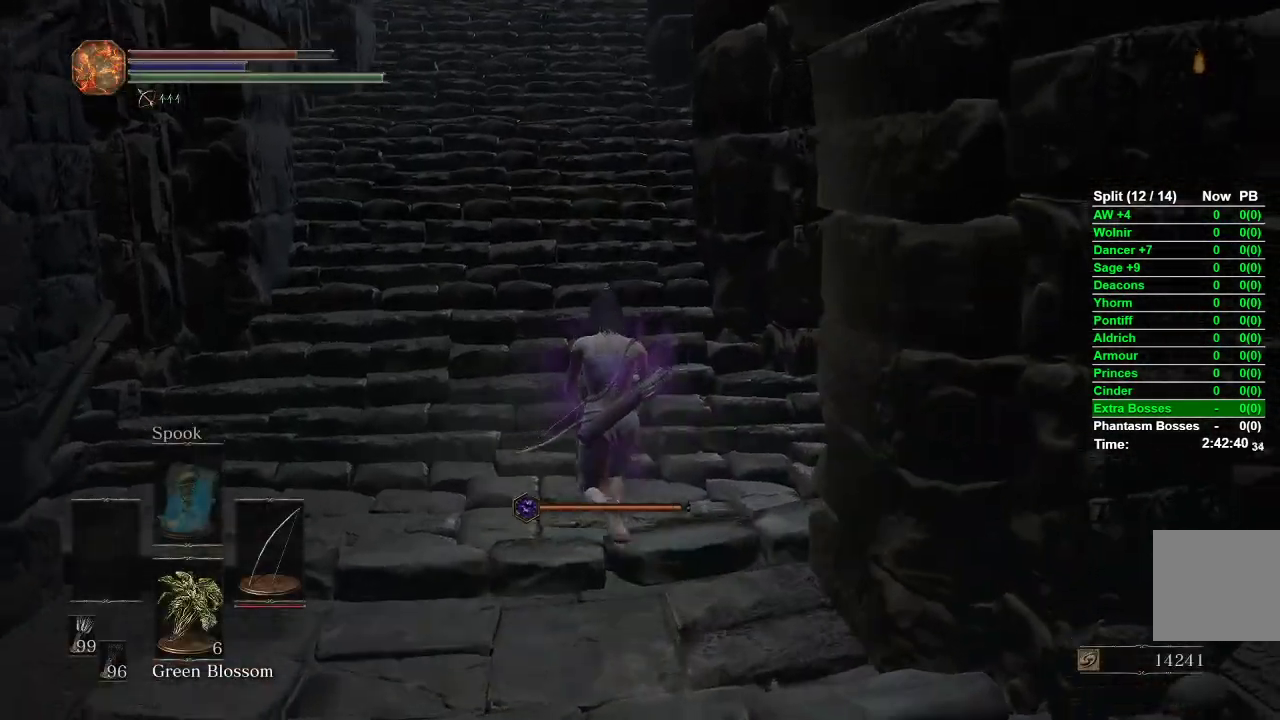
Gameplay with a controller (Xbox layout); each line is a JSON object with the inputs held at the frame after it. "events" lists button and stick changes between this image and that frame as [ms after this image, input, new state], when the widget could be followed in between.
{"buttons": [], "left_stick": "up", "right_stick": "center", "events": []}
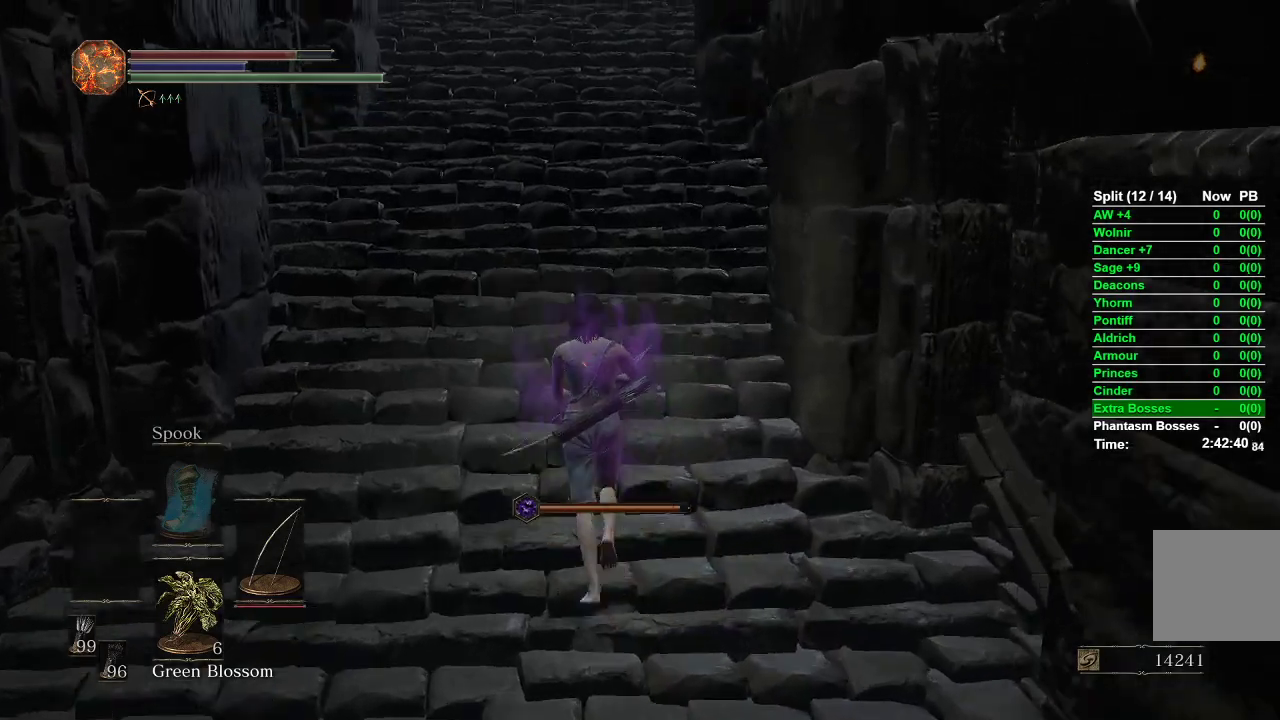
{"buttons": ["B"], "left_stick": "up", "right_stick": "center", "events": [[233, "B", "down"], [283, "B", "up"], [383, "B", "down"]]}
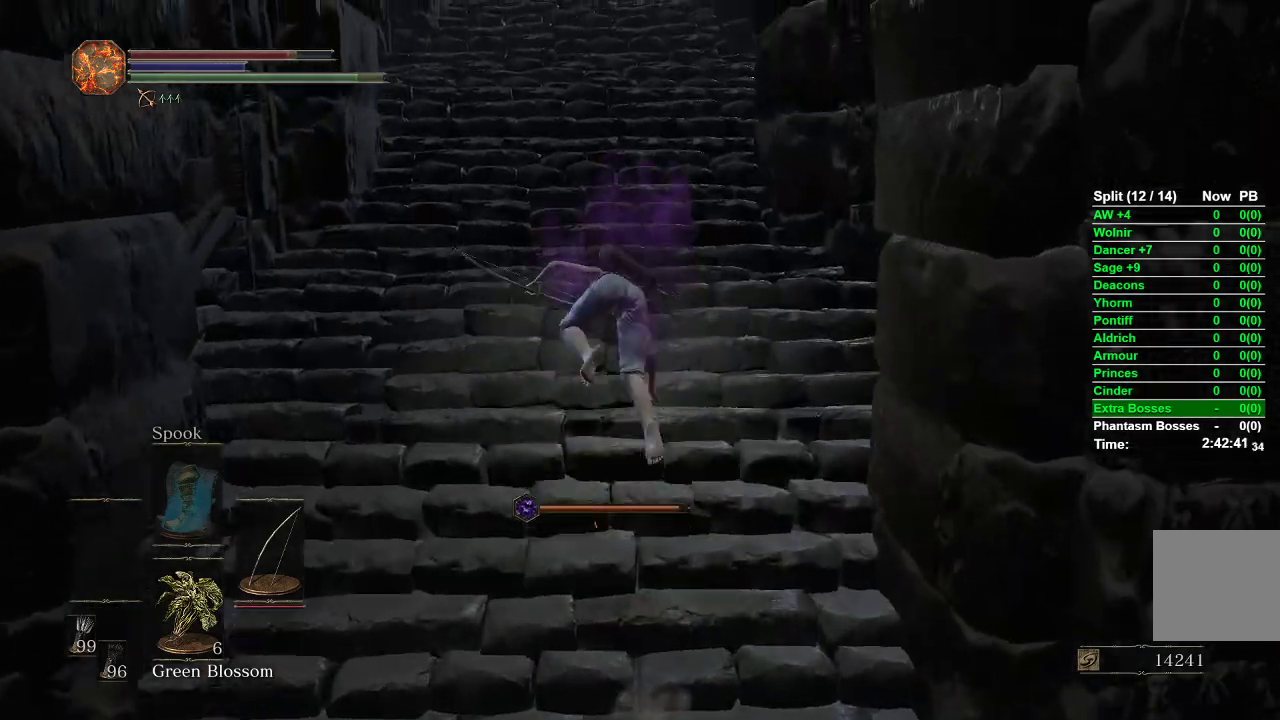
{"buttons": ["B"], "left_stick": "up", "right_stick": "center", "events": []}
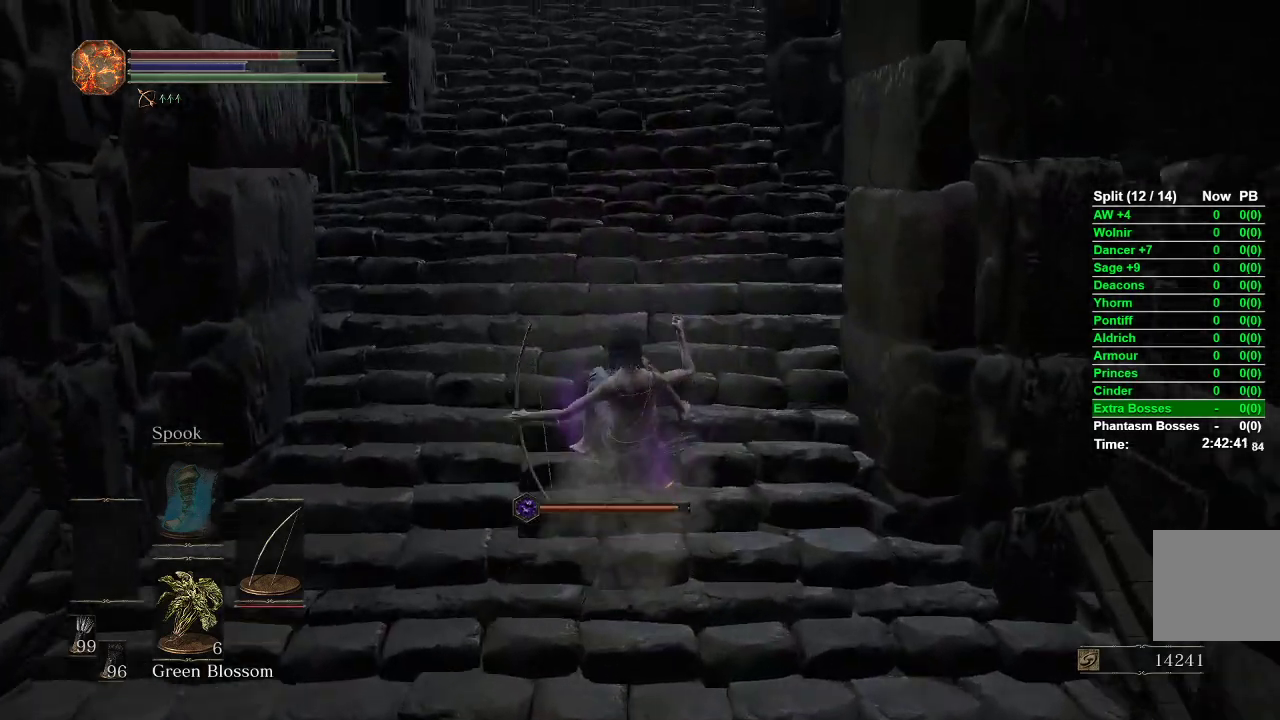
{"buttons": ["B"], "left_stick": "up", "right_stick": "center", "events": []}
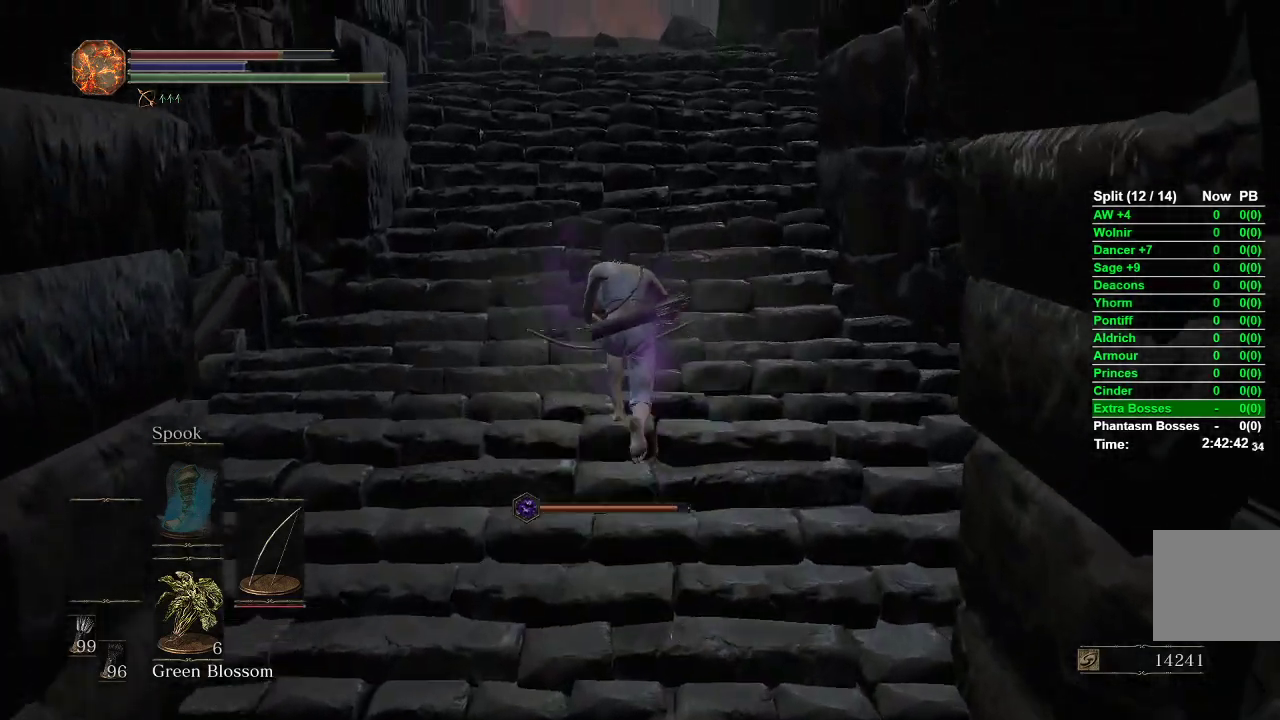
{"buttons": ["B"], "left_stick": "up", "right_stick": "center", "events": []}
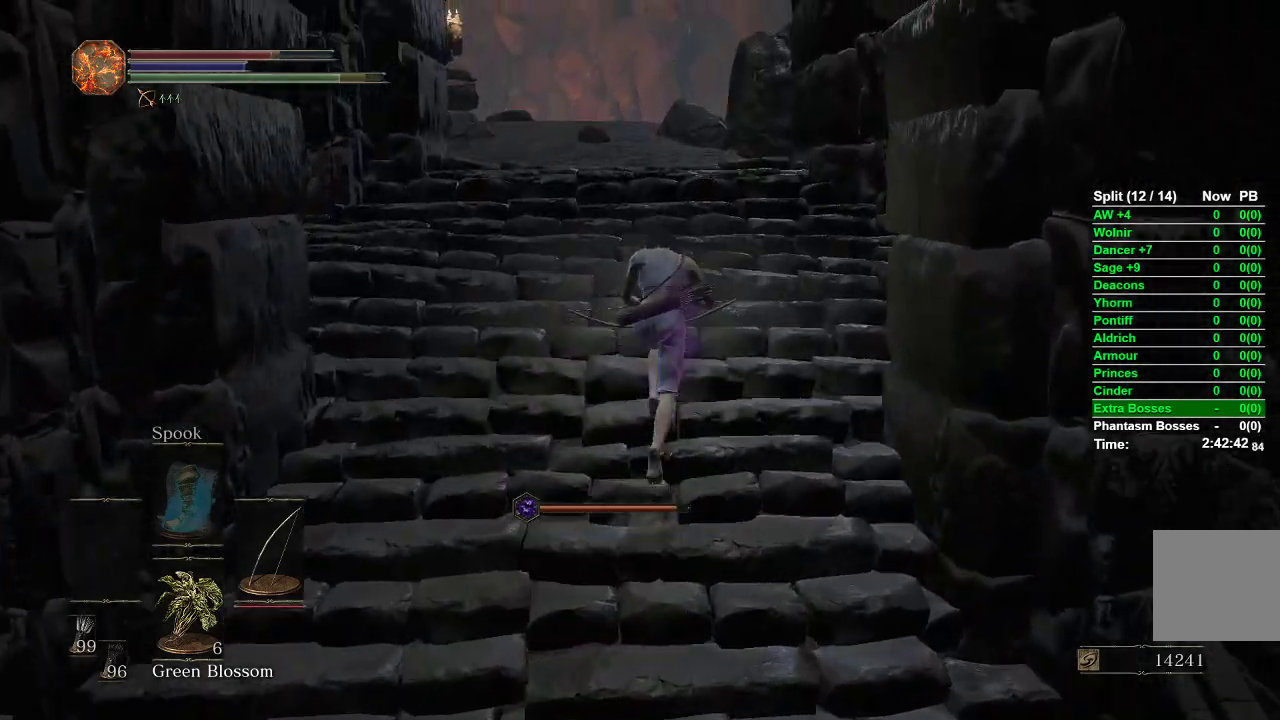
{"buttons": ["B"], "left_stick": "up", "right_stick": "center", "events": []}
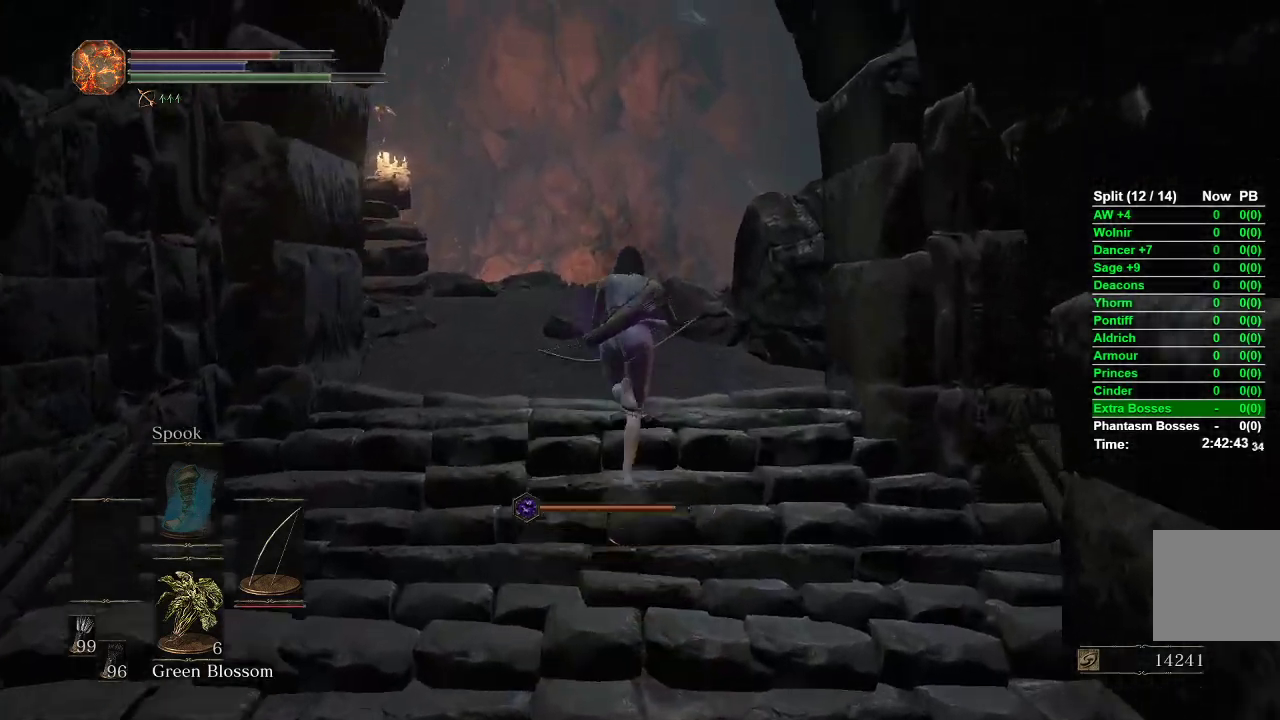
{"buttons": ["B"], "left_stick": "up", "right_stick": "center", "events": []}
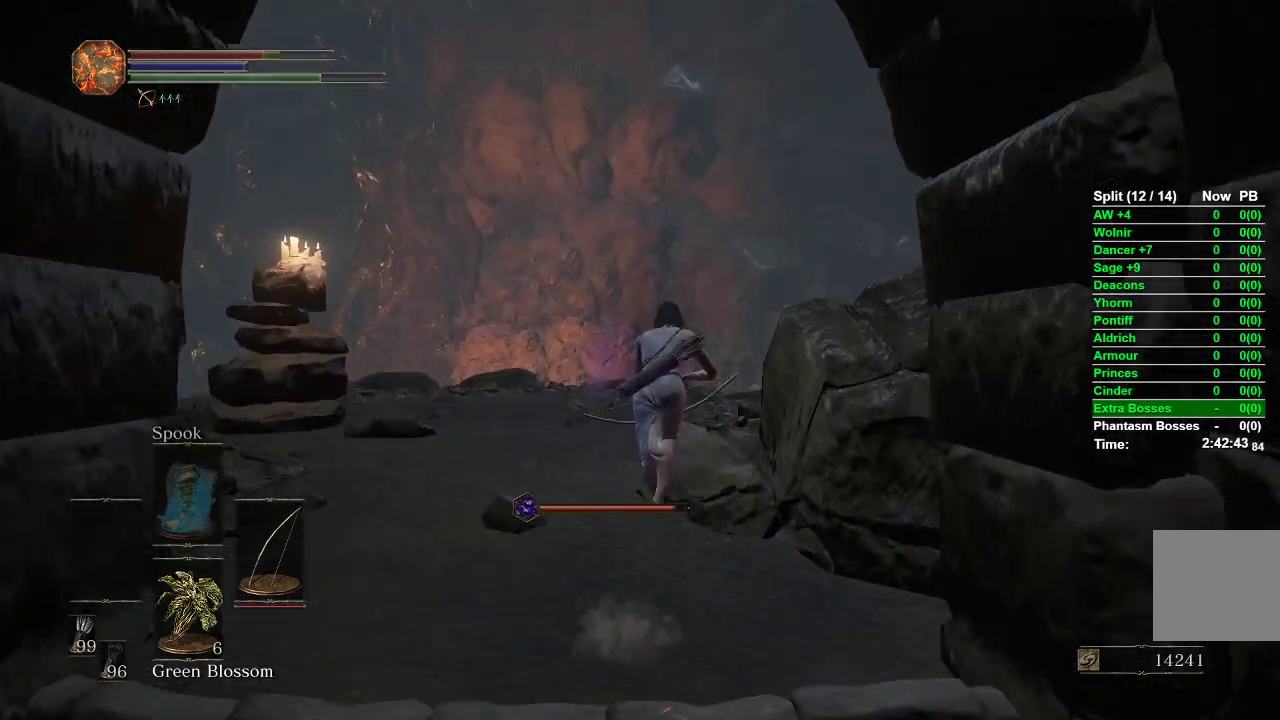
{"buttons": [], "left_stick": "up", "right_stick": "down-right", "events": [[50, "B", "up"], [350, "right_stick", "down-right"]]}
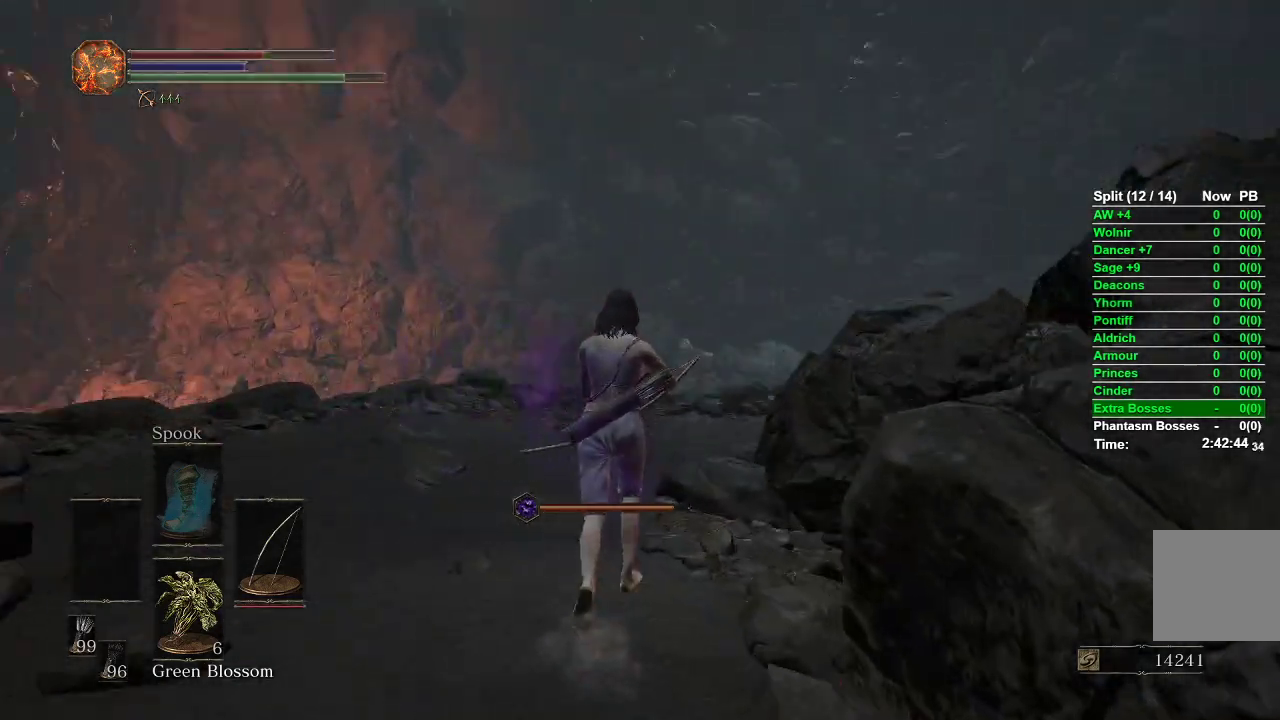
{"buttons": [], "left_stick": "up-left", "right_stick": "right", "events": [[100, "right_stick", "center"], [383, "right_stick", "right"], [433, "left_stick", "up-left"]]}
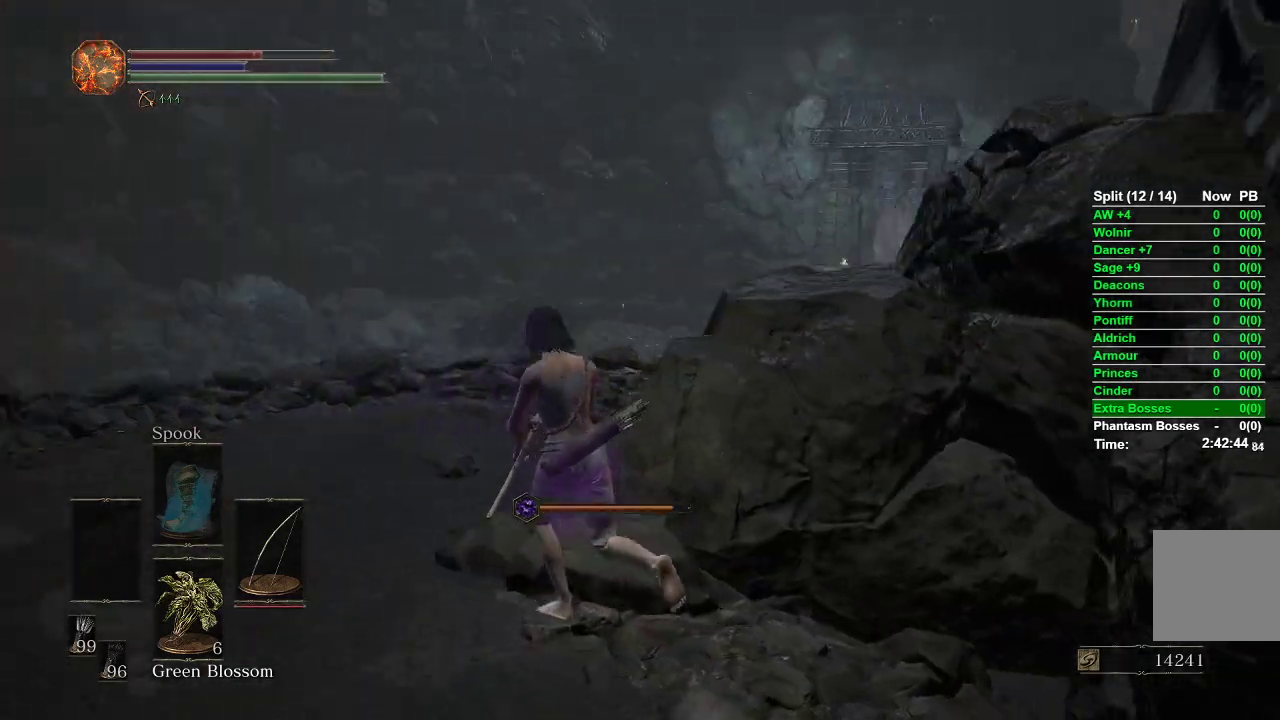
{"buttons": [], "left_stick": "up", "right_stick": "center", "events": [[67, "right_stick", "center"], [333, "right_stick", "right"], [433, "left_stick", "up"], [483, "right_stick", "center"]]}
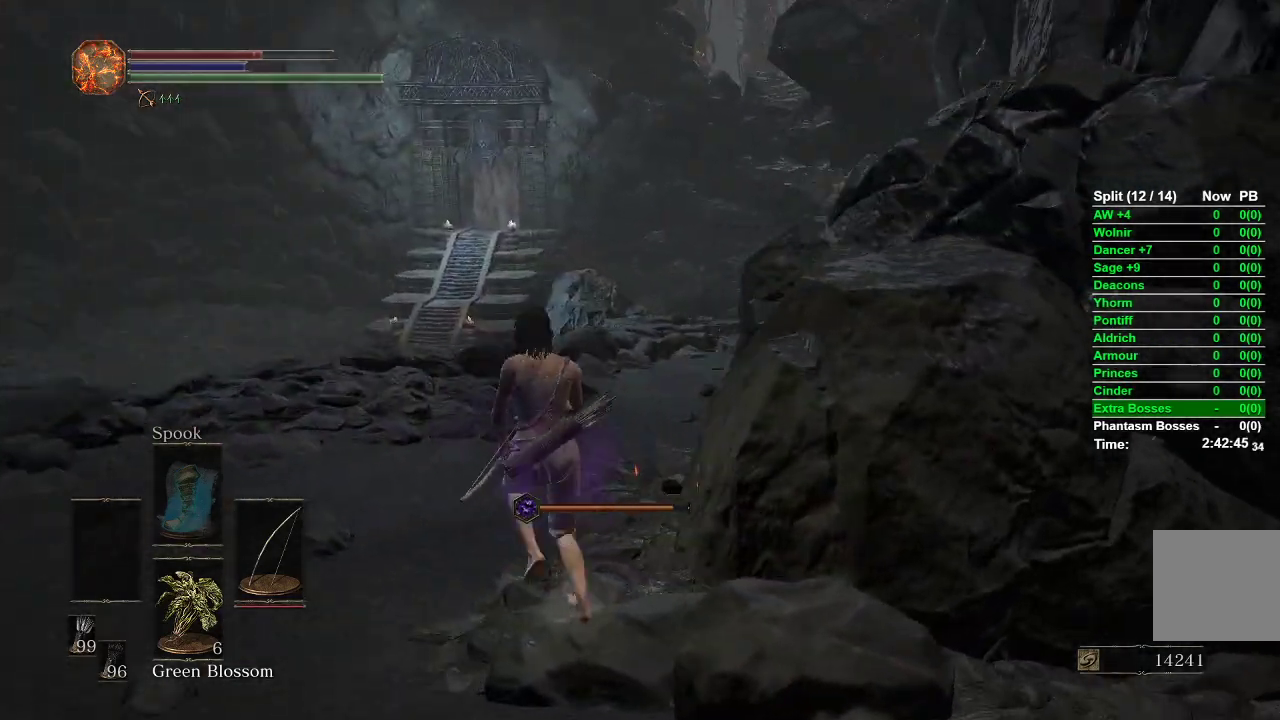
{"buttons": [], "left_stick": "up", "right_stick": "center", "events": [[233, "right_stick", "right"], [383, "right_stick", "center"]]}
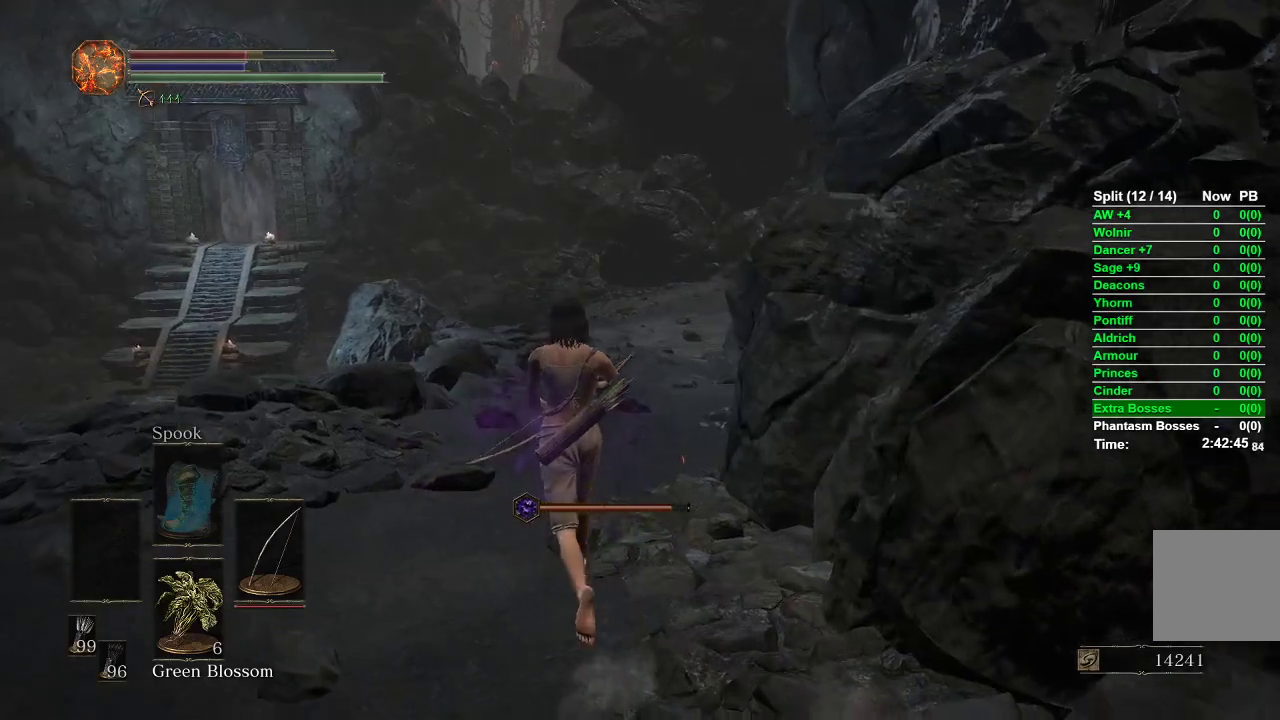
{"buttons": [], "left_stick": "up", "right_stick": "center", "events": []}
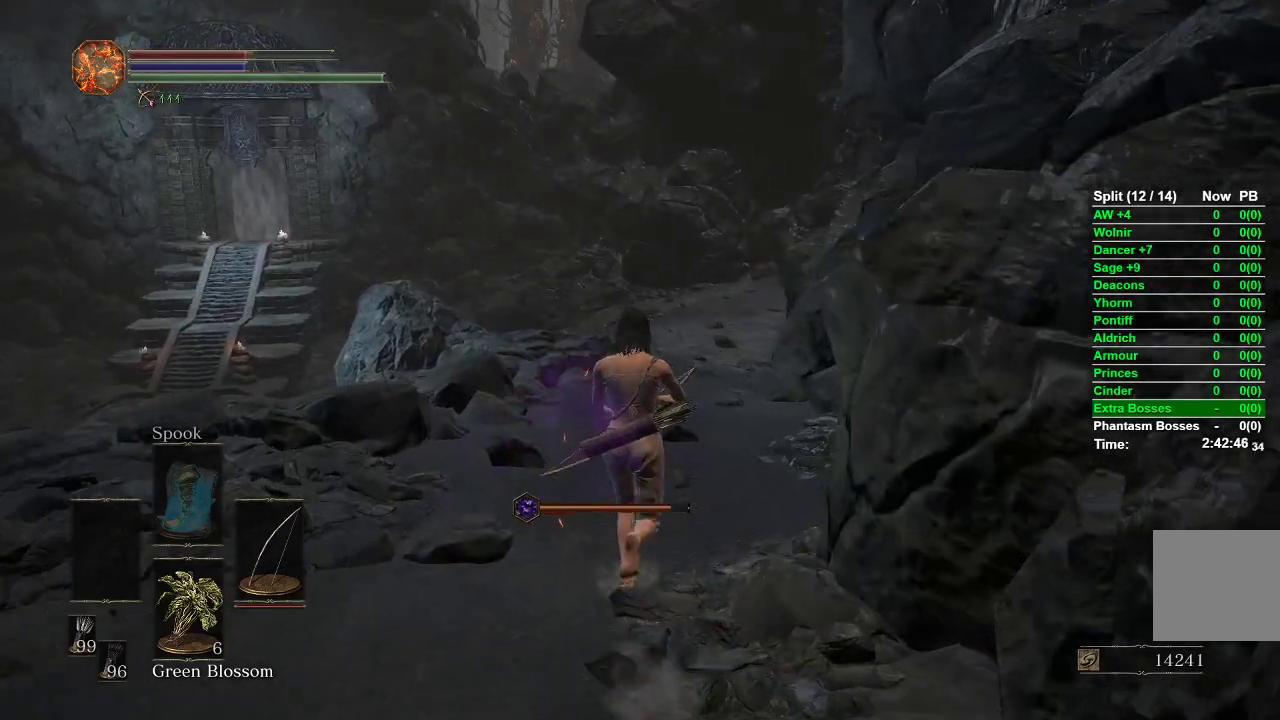
{"buttons": [], "left_stick": "up", "right_stick": "center", "events": []}
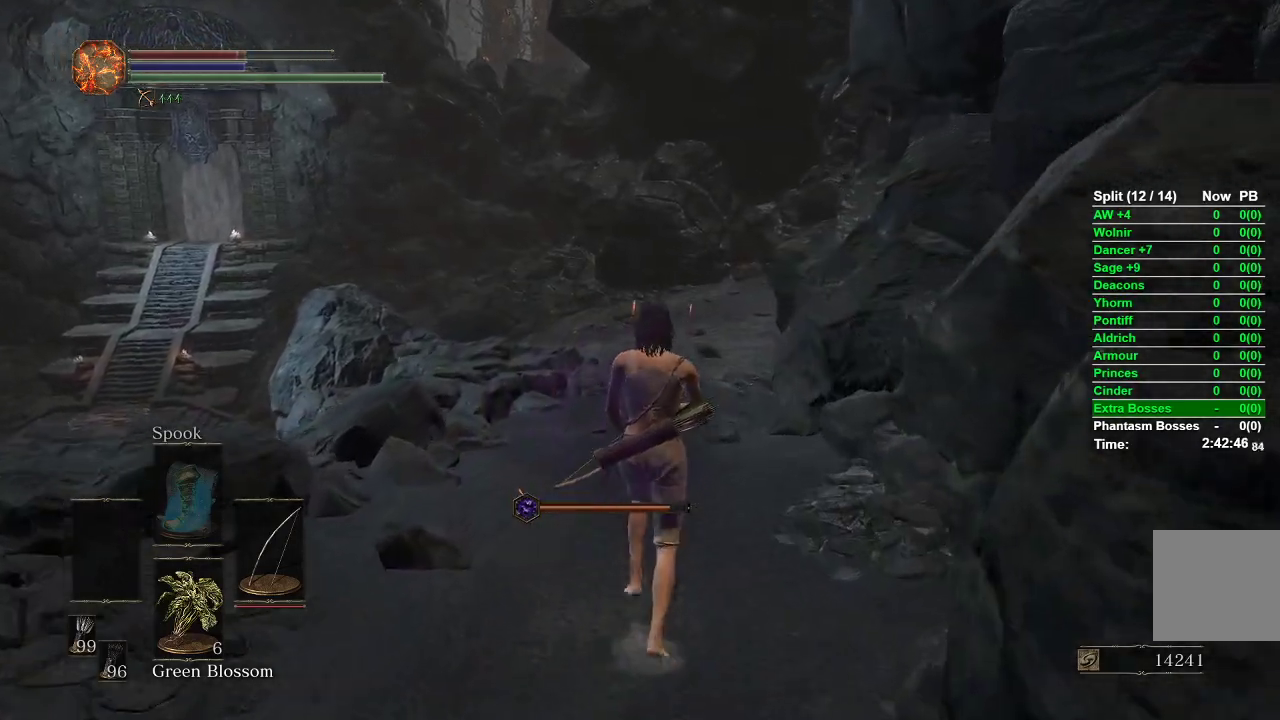
{"buttons": [], "left_stick": "up", "right_stick": "center", "events": []}
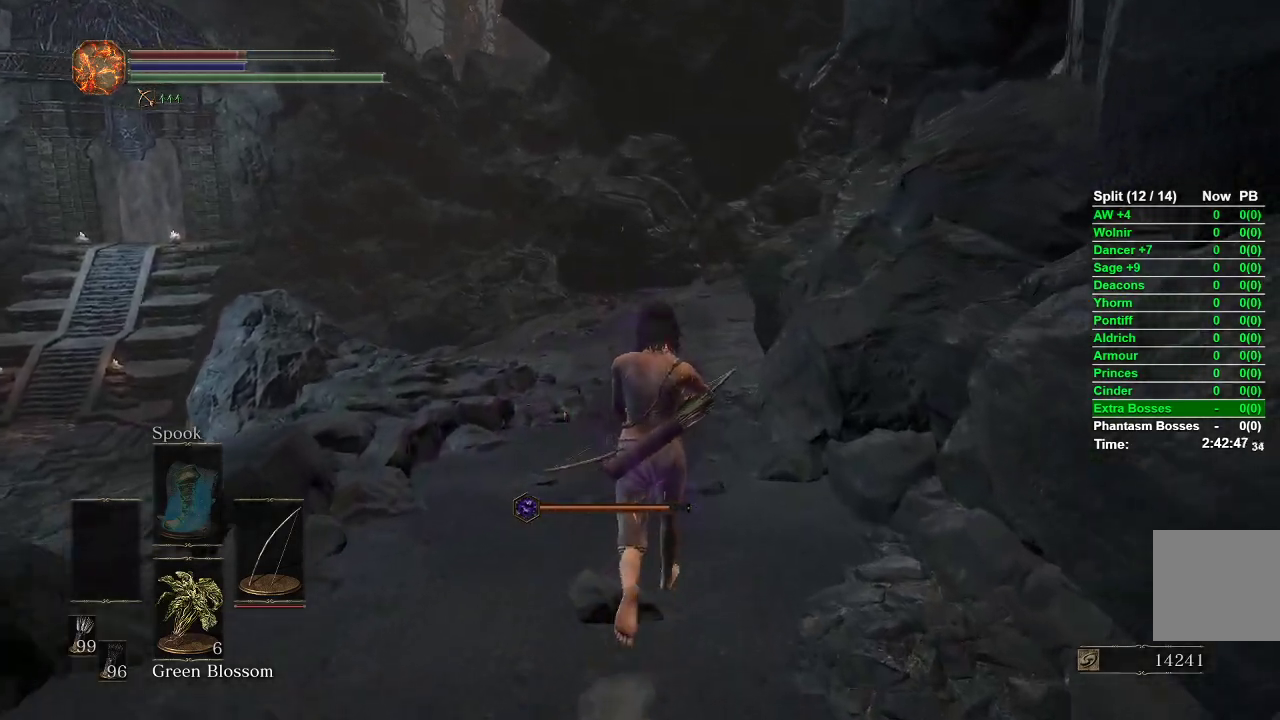
{"buttons": [], "left_stick": "up", "right_stick": "center", "events": []}
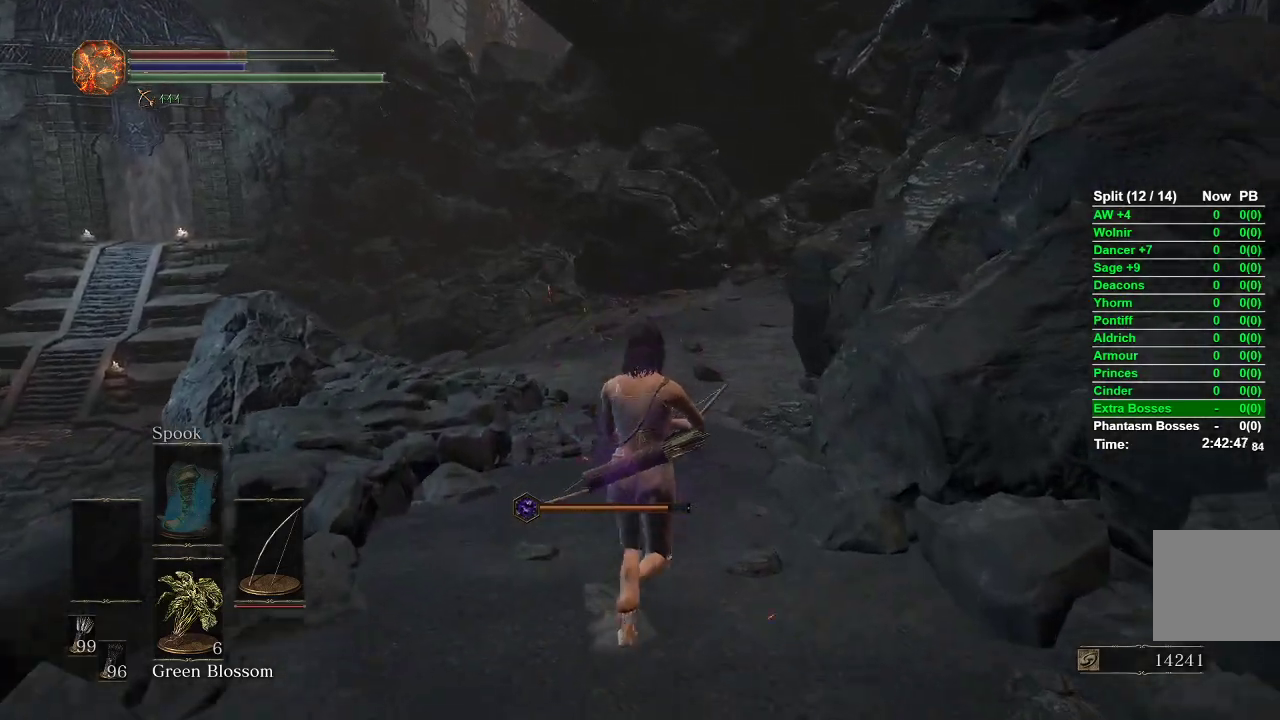
{"buttons": [], "left_stick": "up", "right_stick": "down-left", "events": [[500, "right_stick", "down-left"]]}
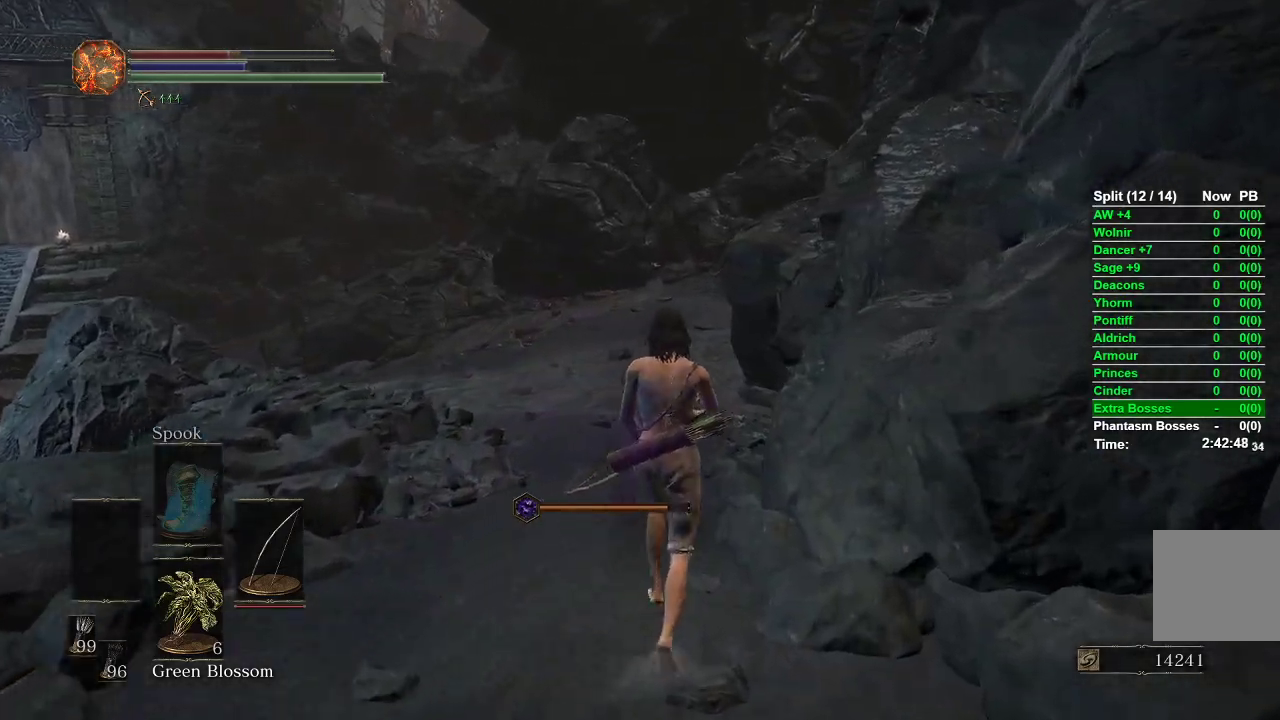
{"buttons": [], "left_stick": "up", "right_stick": "center", "events": [[100, "right_stick", "center"]]}
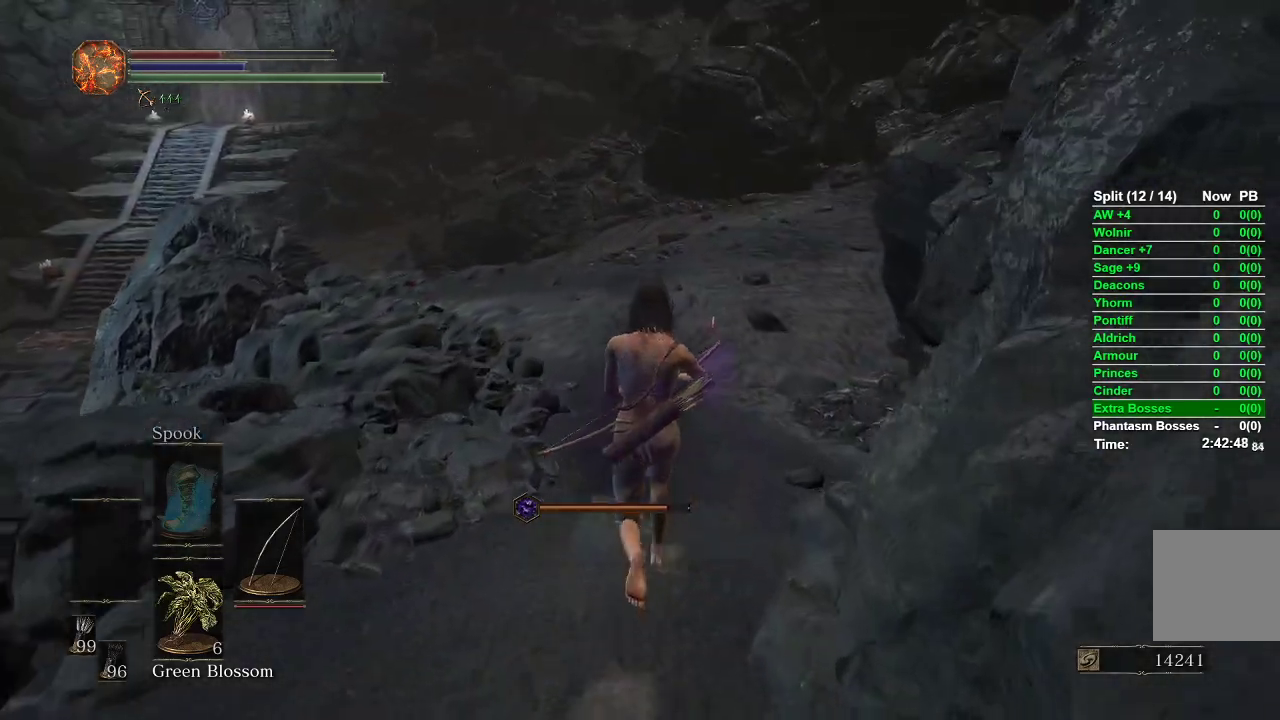
{"buttons": [], "left_stick": "up", "right_stick": "center", "events": [[33, "right_stick", "up"], [117, "right_stick", "center"]]}
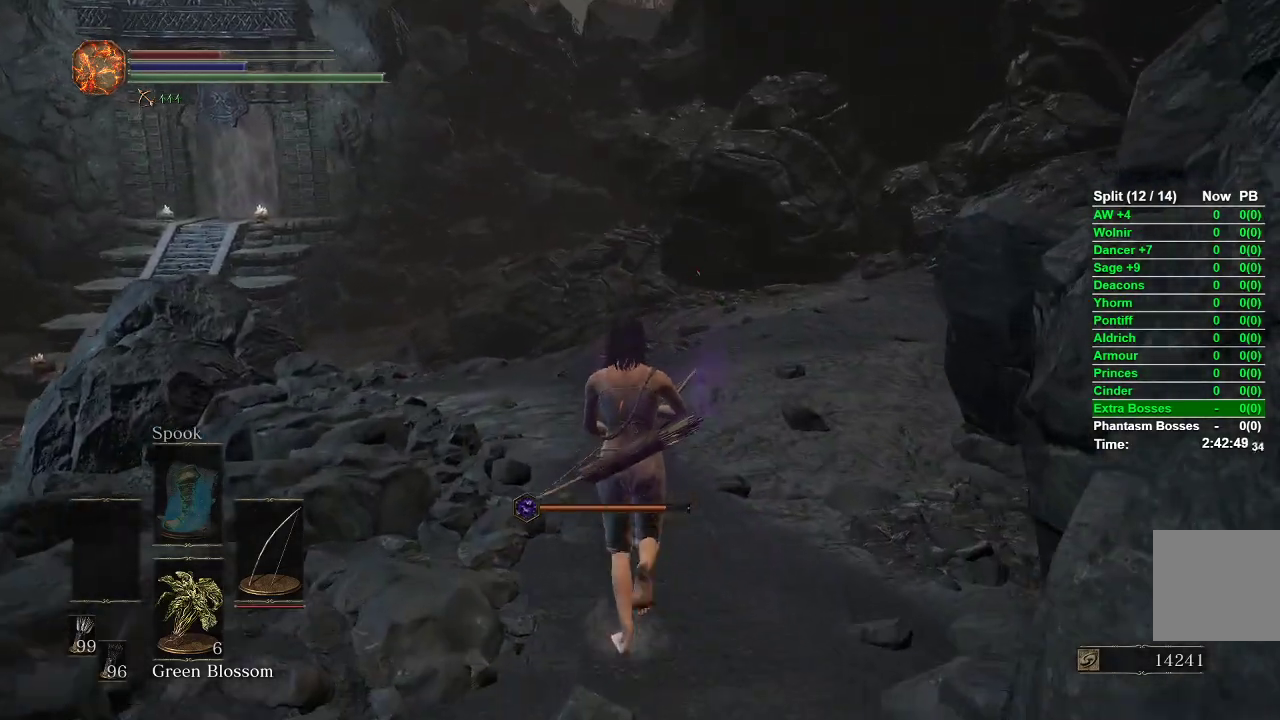
{"buttons": [], "left_stick": "up-right", "right_stick": "center", "events": [[100, "right_stick", "down-left"], [233, "right_stick", "center"], [467, "left_stick", "up-right"]]}
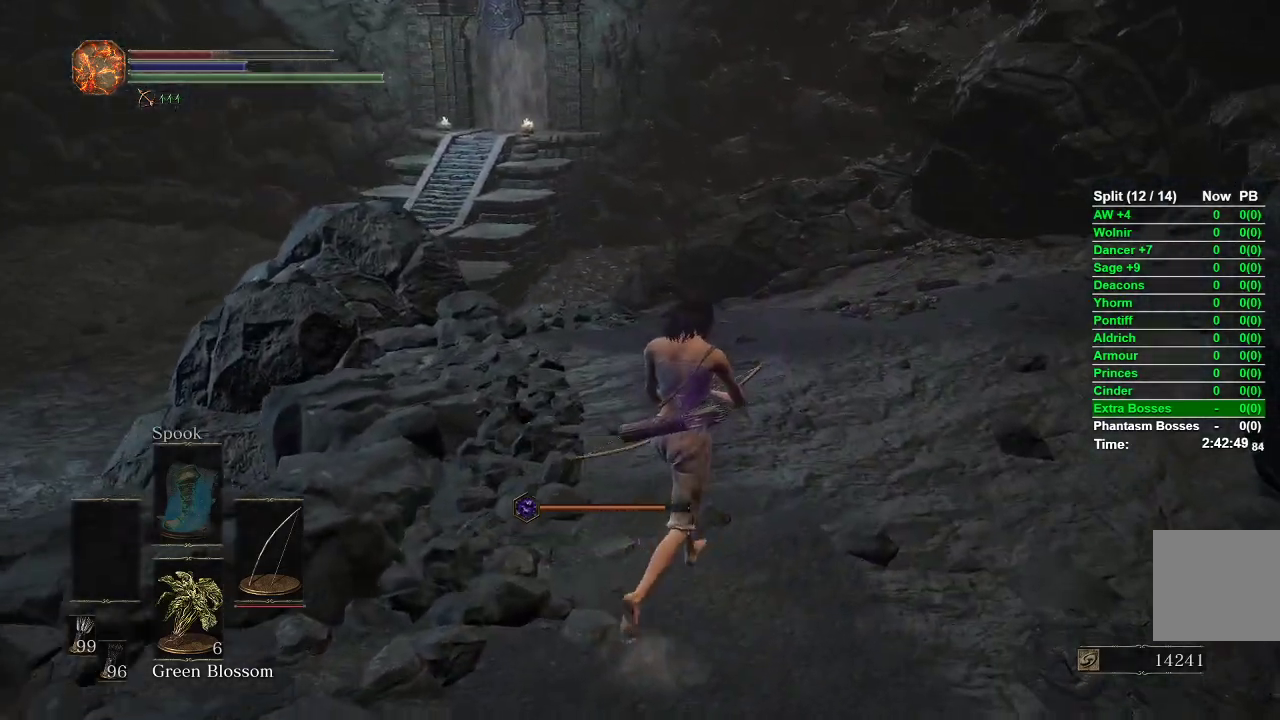
{"buttons": [], "left_stick": "up", "right_stick": "center", "events": [[350, "left_stick", "up"]]}
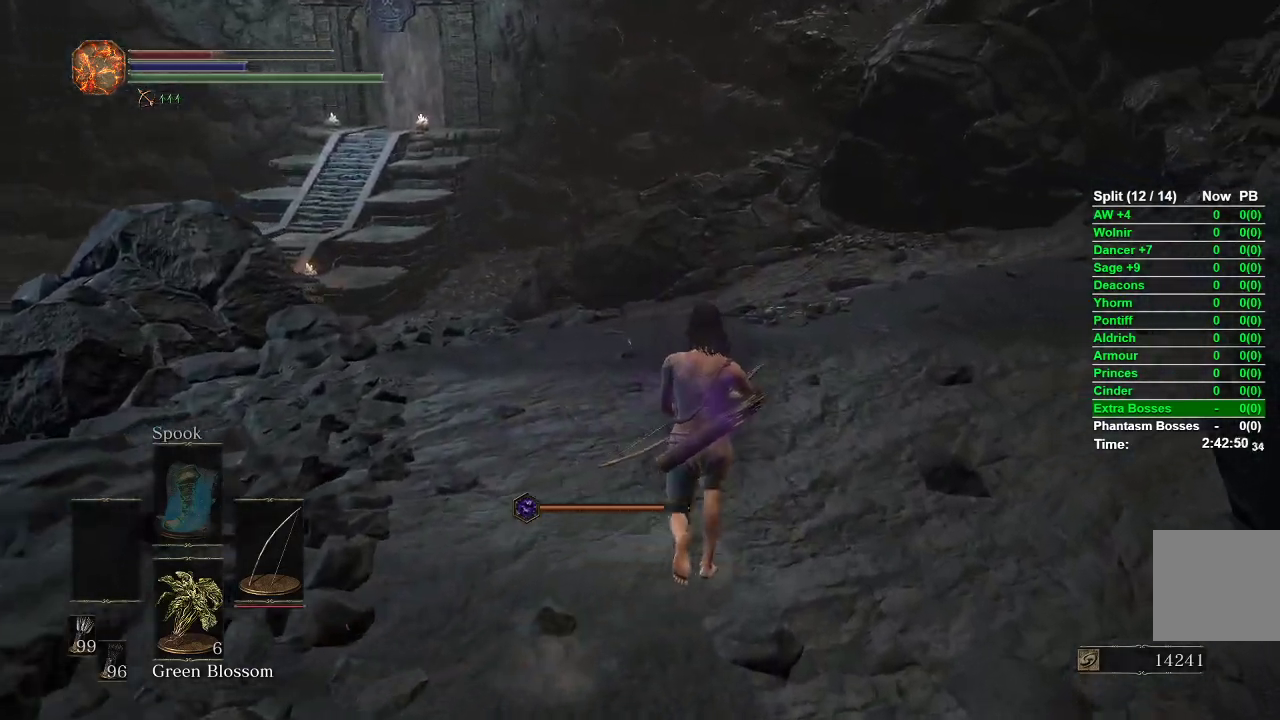
{"buttons": [], "left_stick": "up", "right_stick": "center", "events": [[133, "right_stick", "left"], [283, "right_stick", "center"]]}
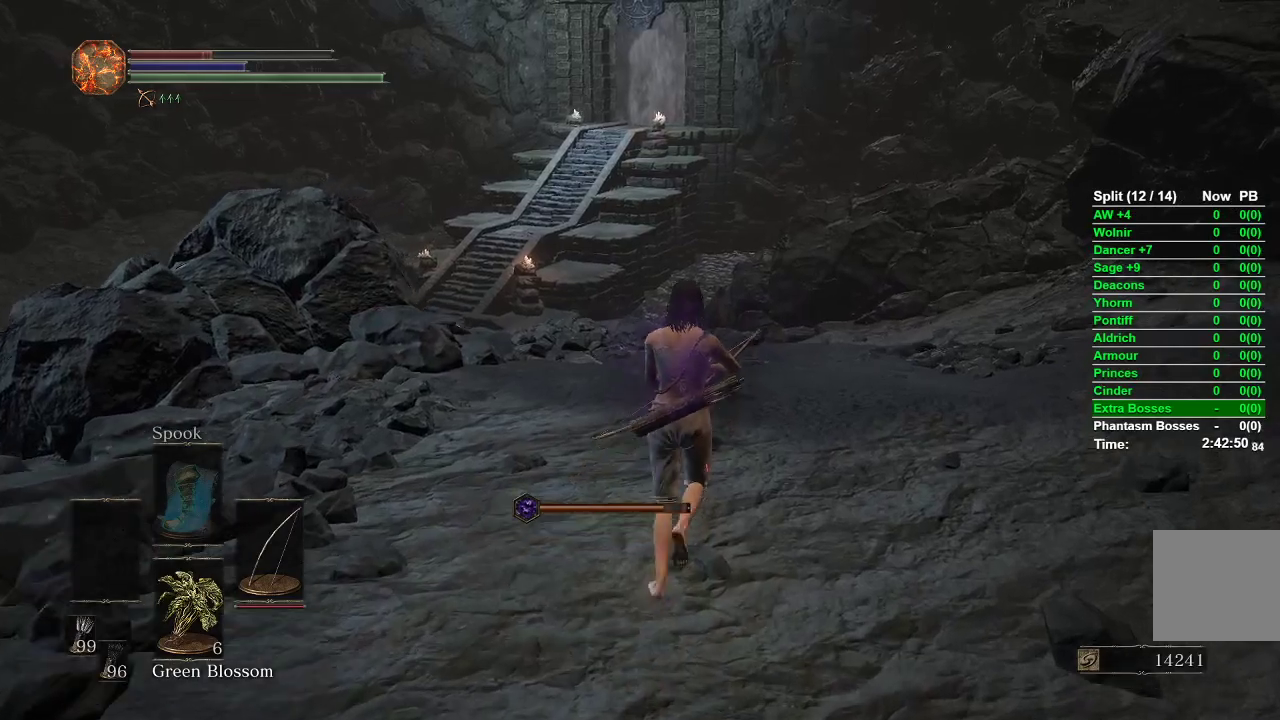
{"buttons": [], "left_stick": "up", "right_stick": "center", "events": [[217, "left_stick", "up-right"], [417, "left_stick", "up"]]}
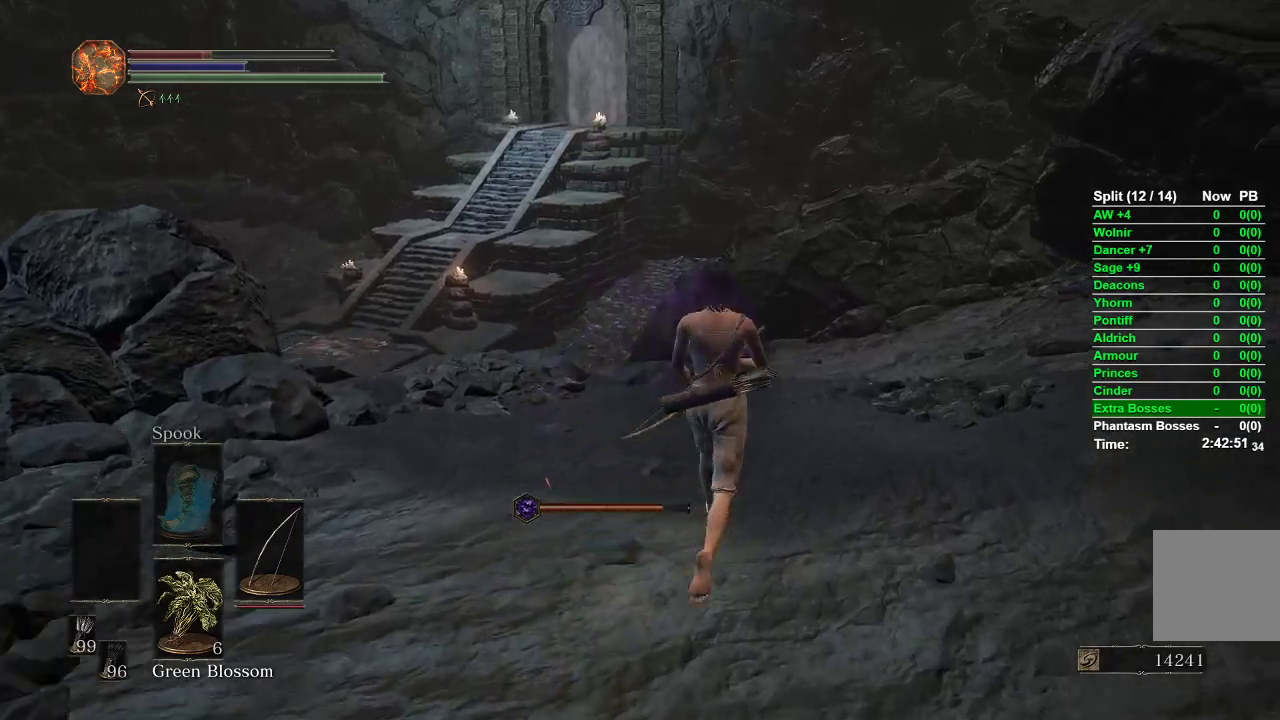
{"buttons": [], "left_stick": "up", "right_stick": "center", "events": [[167, "right_stick", "down-left"], [367, "right_stick", "center"]]}
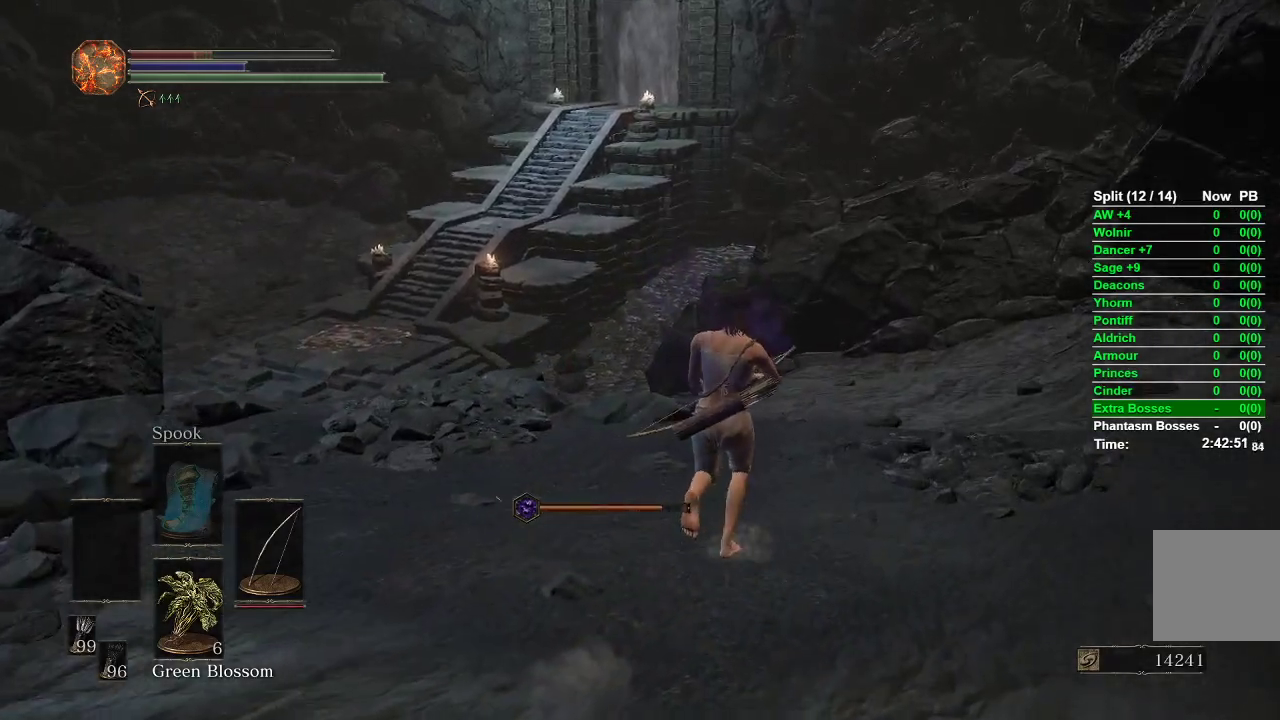
{"buttons": [], "left_stick": "center", "right_stick": "center", "events": [[150, "START", "down"], [333, "START", "up"], [400, "left_stick", "center"]]}
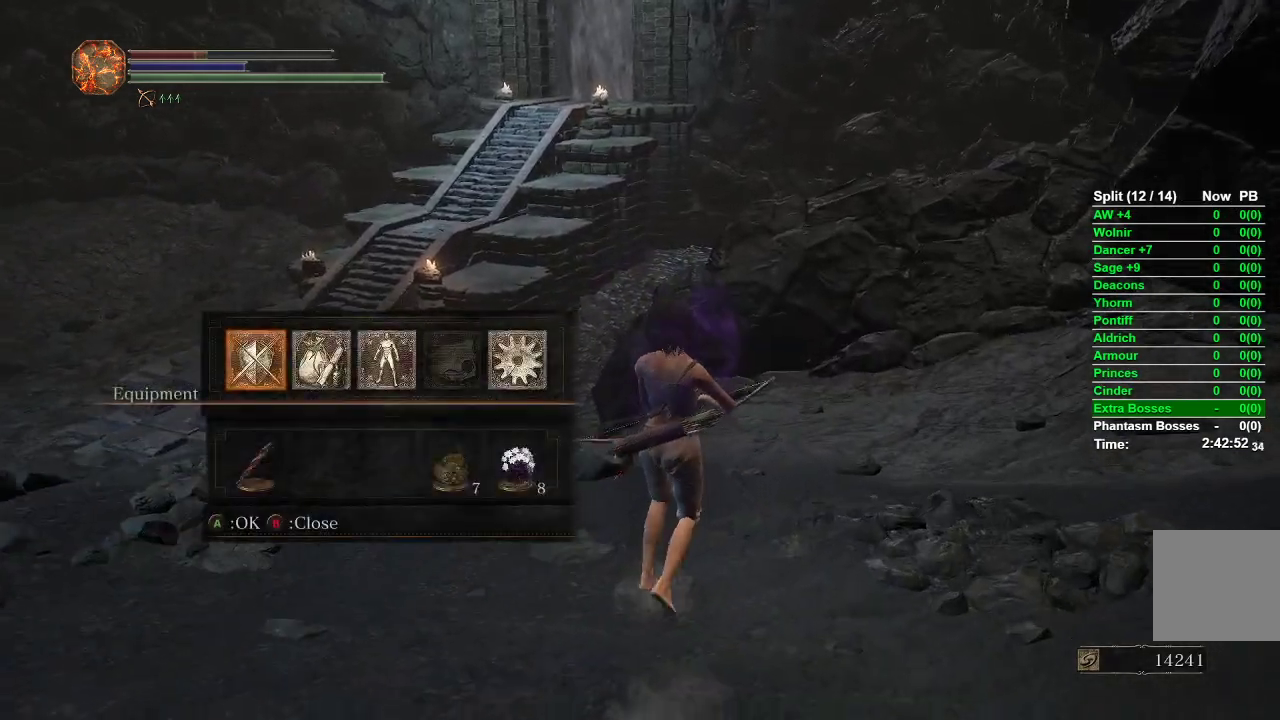
{"buttons": [], "left_stick": "center", "right_stick": "center", "events": [[117, "DPAD_DOWN", "down"], [200, "DPAD_DOWN", "up"], [333, "DPAD_LEFT", "down"], [433, "DPAD_LEFT", "up"]]}
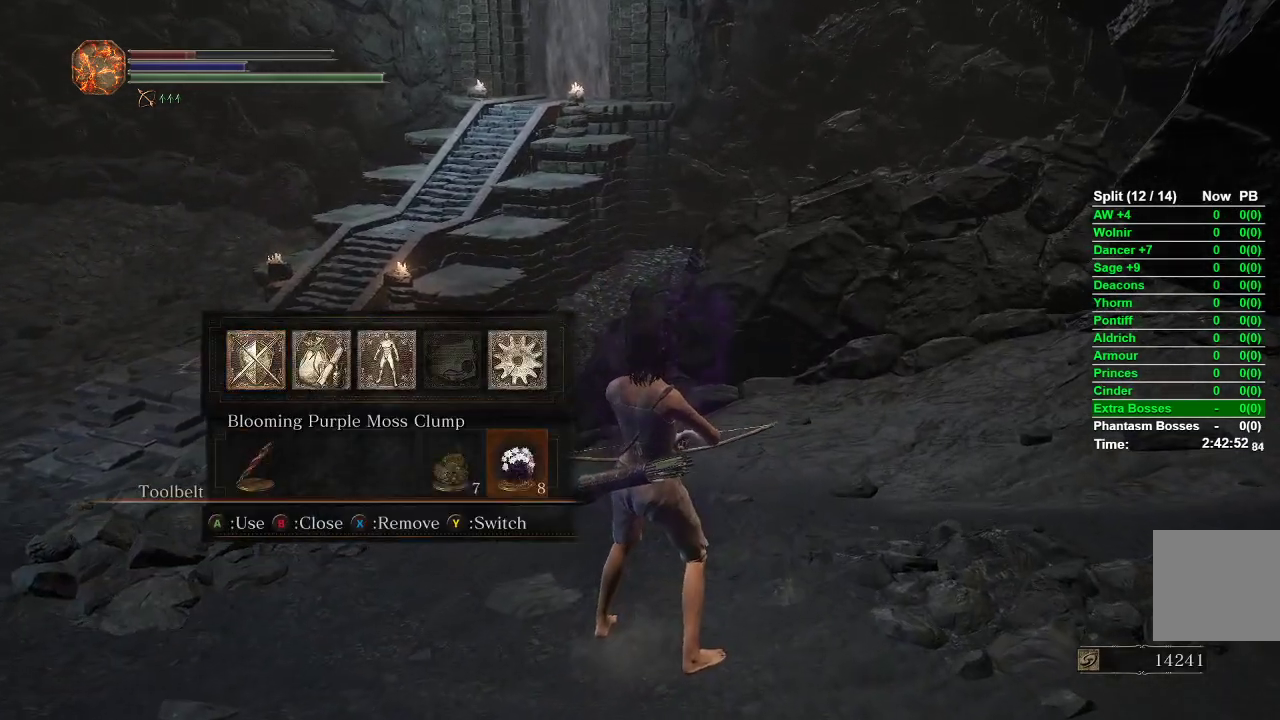
{"buttons": [], "left_stick": "up-right", "right_stick": "center", "events": [[433, "left_stick", "up-right"]]}
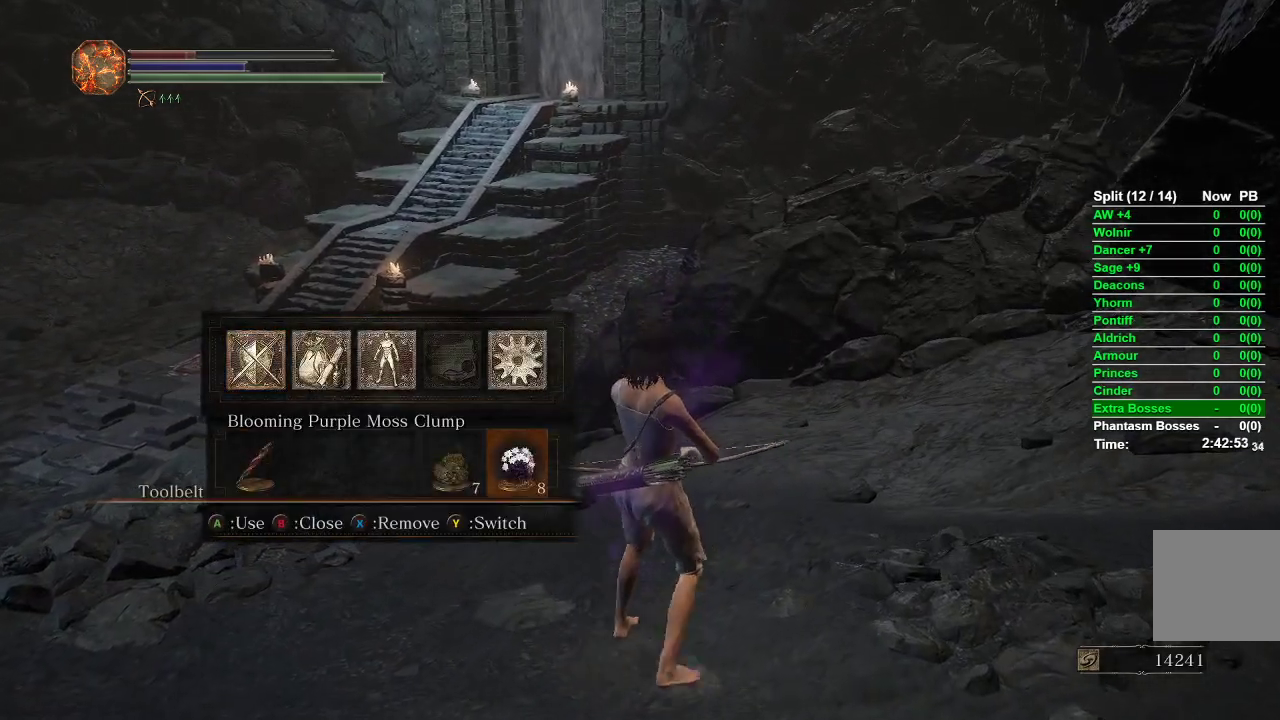
{"buttons": [], "left_stick": "up-right", "right_stick": "left", "events": [[17, "right_stick", "left"]]}
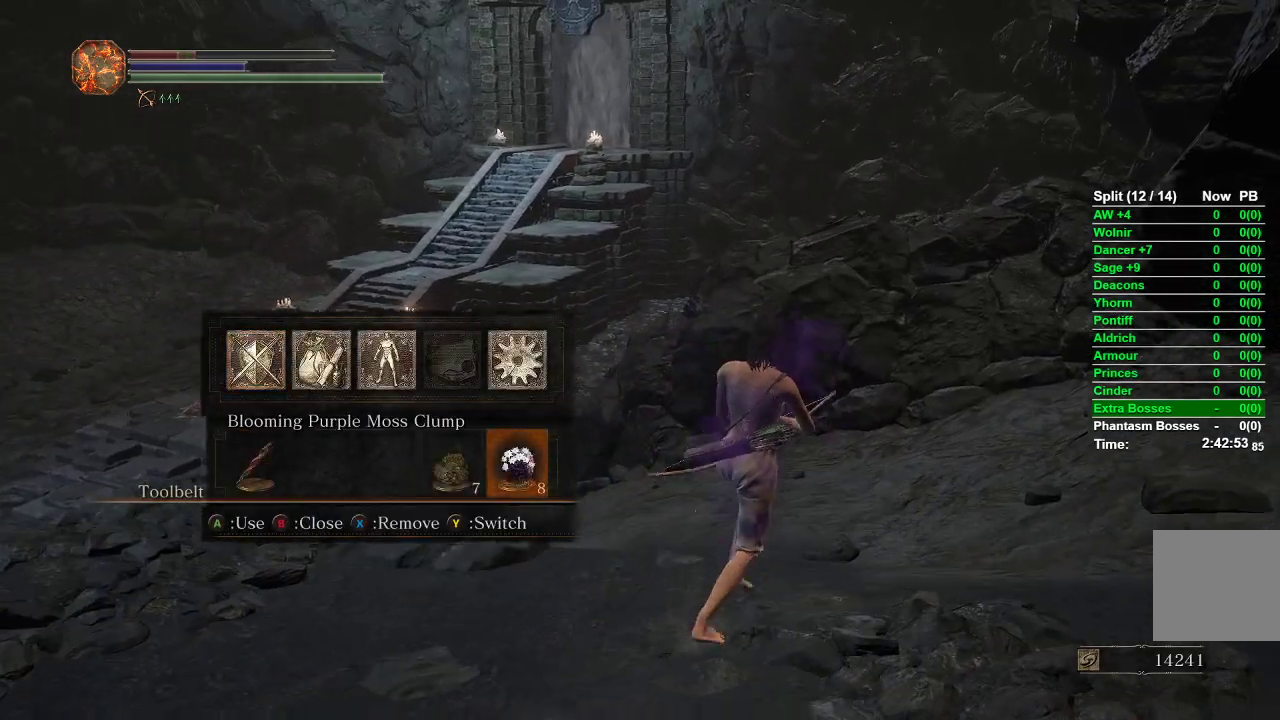
{"buttons": [], "left_stick": "center", "right_stick": "center", "events": [[100, "left_stick", "center"], [233, "left_stick", "left"], [367, "left_stick", "center"], [367, "right_stick", "center"]]}